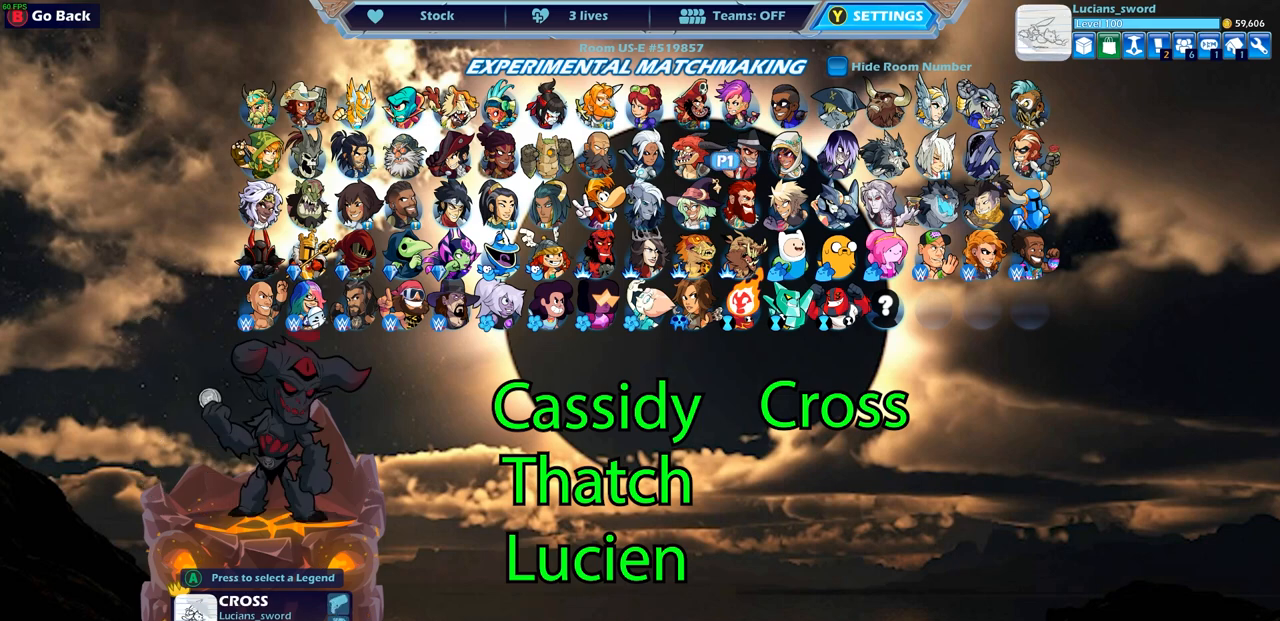
Gameplay with a controller (PlayStation layout); each line is a JSON object with the inputs held at the frame after it. "events" lists button and stick changes between this image and that frame as [ms after this image, input, new state], when the widget could be followed in between.
{"buttons": [], "left_stick": "center", "right_stick": "center", "events": [[67, "DPAD_RIGHT", "down"], [133, "DPAD_RIGHT", "up"]]}
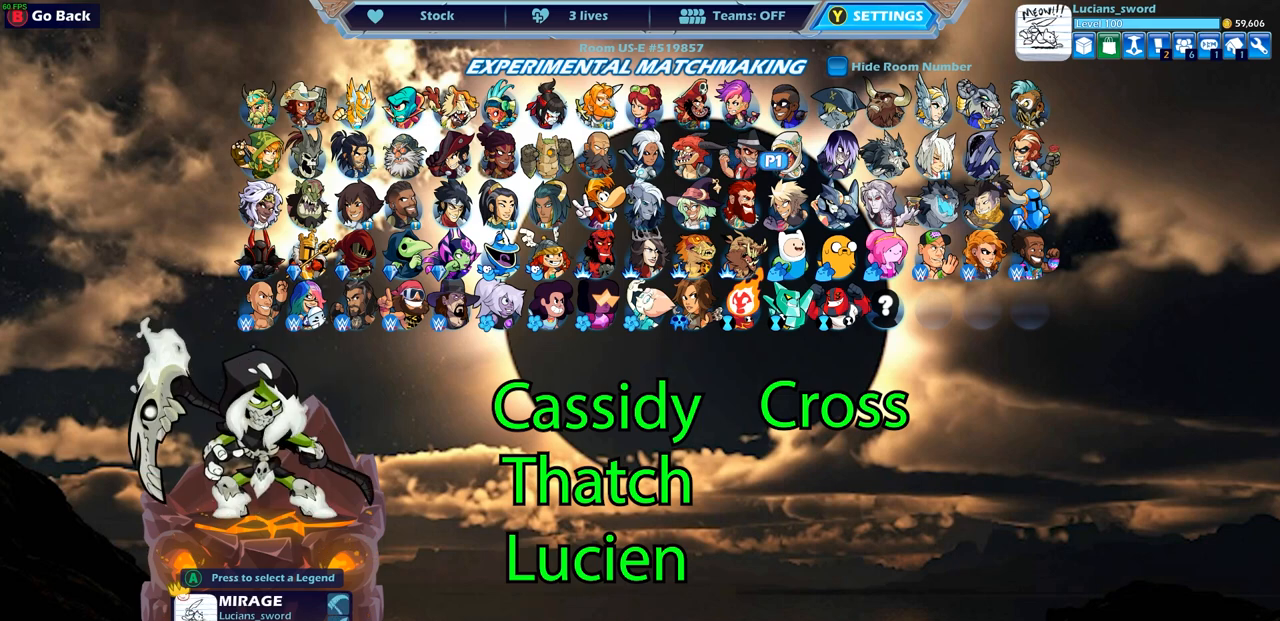
{"buttons": [], "left_stick": "center", "right_stick": "center", "events": [[50, "DPAD_LEFT", "down"], [167, "DPAD_LEFT", "up"]]}
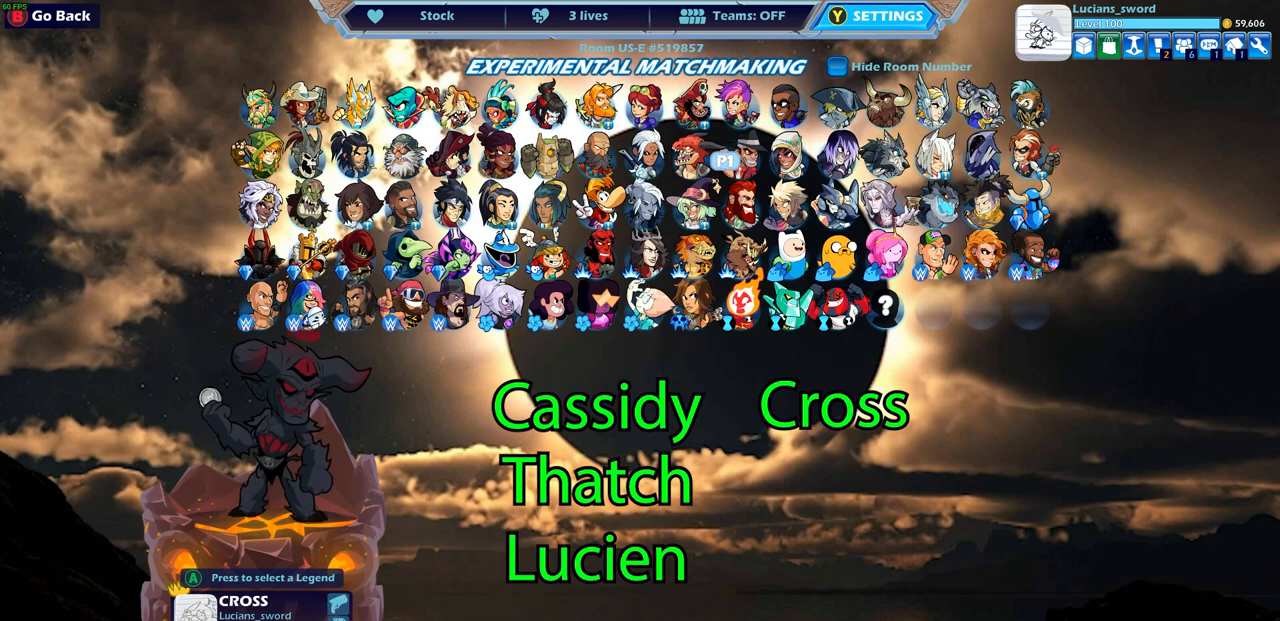
{"buttons": [], "left_stick": "center", "right_stick": "center", "events": [[300, "DPAD_LEFT", "down"], [417, "DPAD_LEFT", "up"]]}
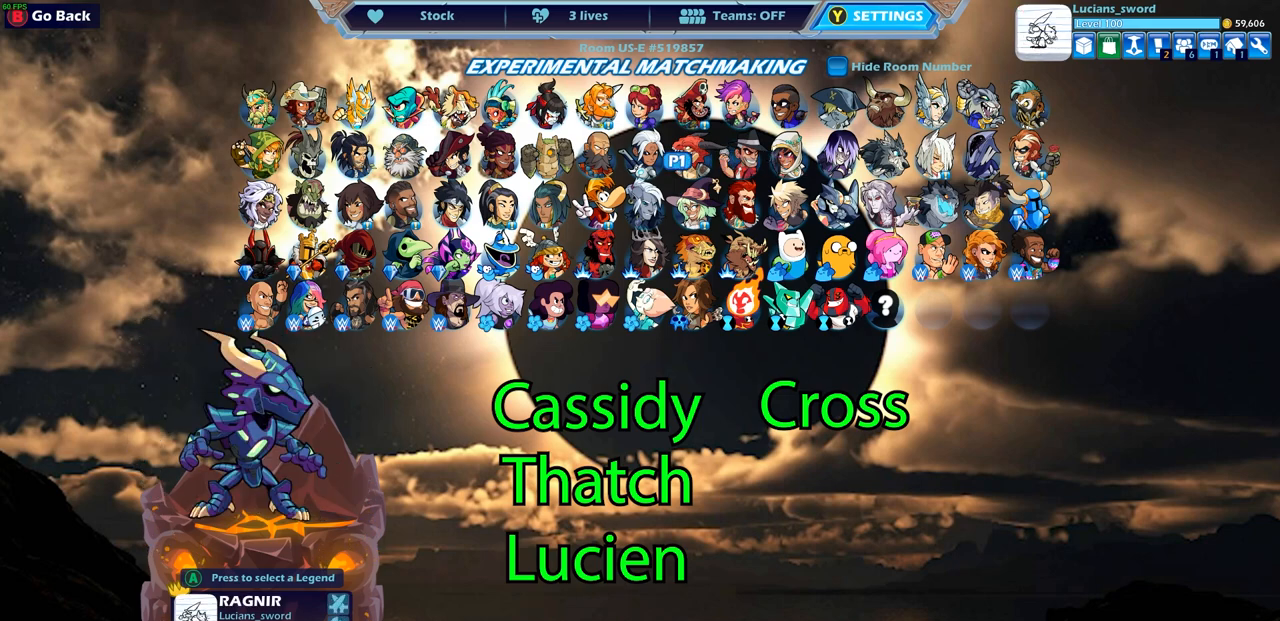
{"buttons": [], "left_stick": "center", "right_stick": "center", "events": [[33, "DPAD_LEFT", "down"], [117, "DPAD_LEFT", "up"], [267, "DPAD_LEFT", "down"], [367, "DPAD_LEFT", "up"]]}
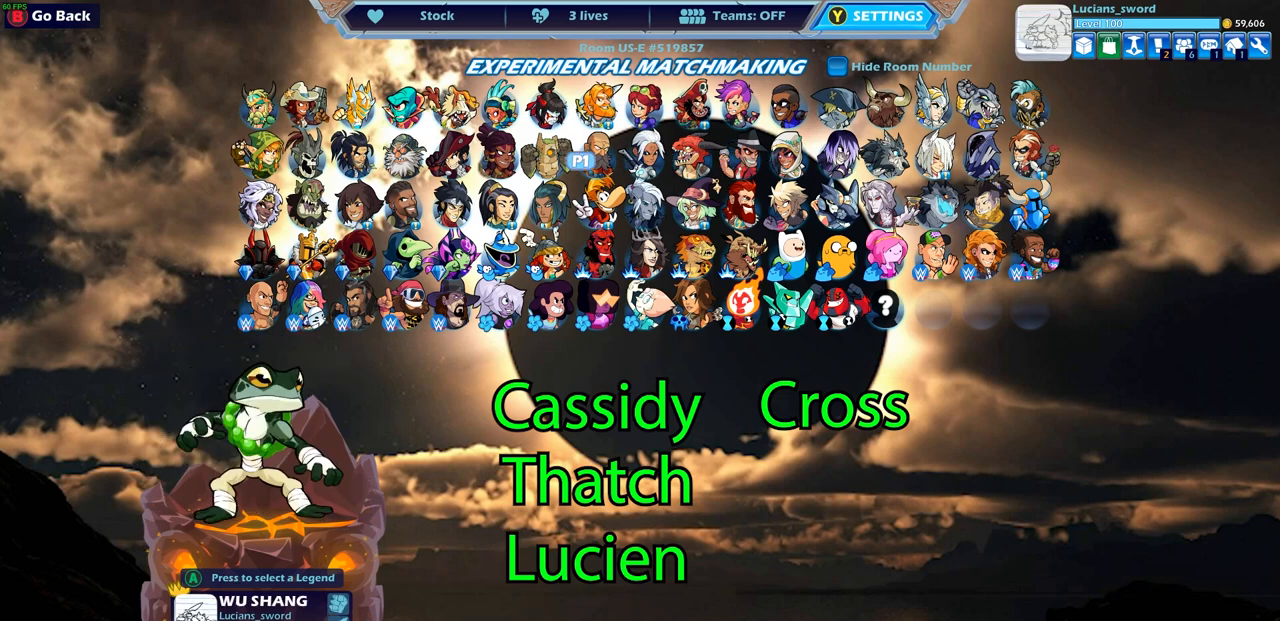
{"buttons": ["DPAD_LEFT"], "left_stick": "center", "right_stick": "center", "events": [[250, "DPAD_LEFT", "down"], [383, "DPAD_LEFT", "up"], [467, "DPAD_LEFT", "down"]]}
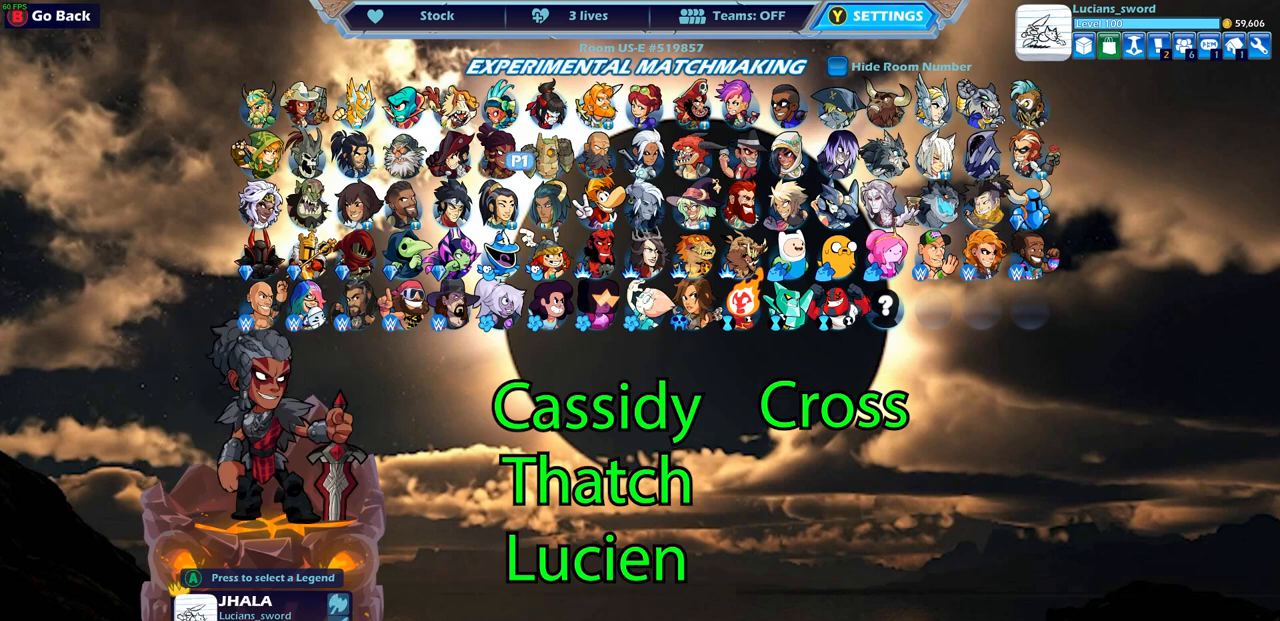
{"buttons": [], "left_stick": "center", "right_stick": "center", "events": [[83, "DPAD_LEFT", "up"], [250, "DPAD_LEFT", "down"], [350, "DPAD_LEFT", "up"]]}
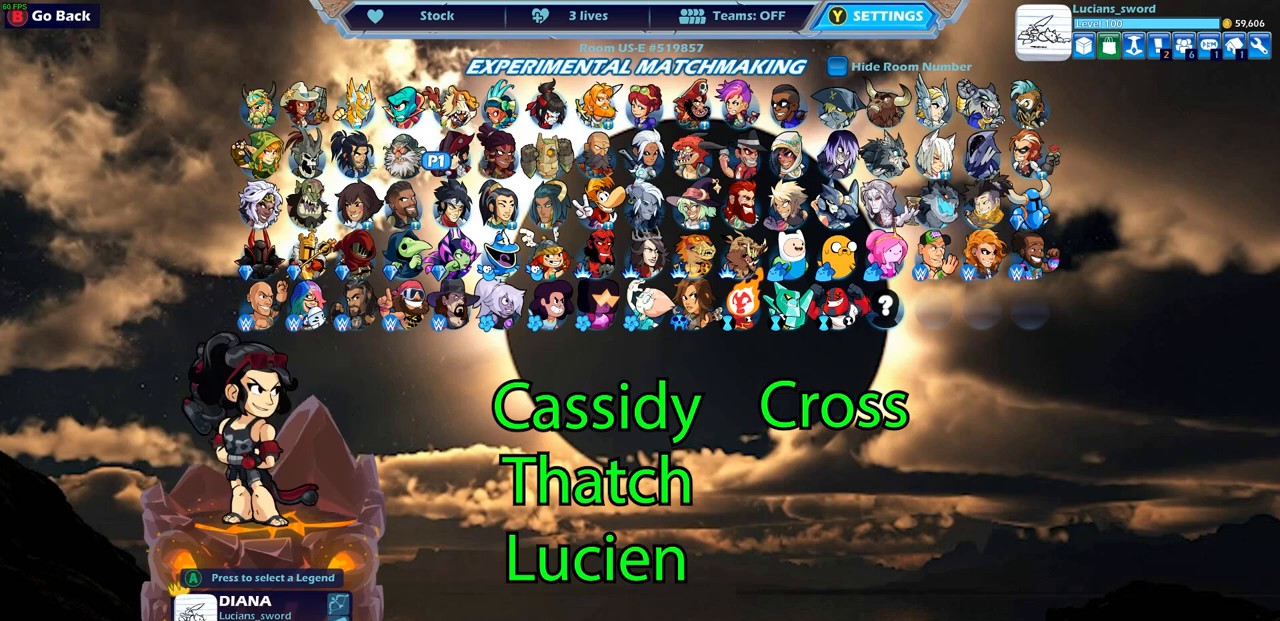
{"buttons": [], "left_stick": "center", "right_stick": "center", "events": []}
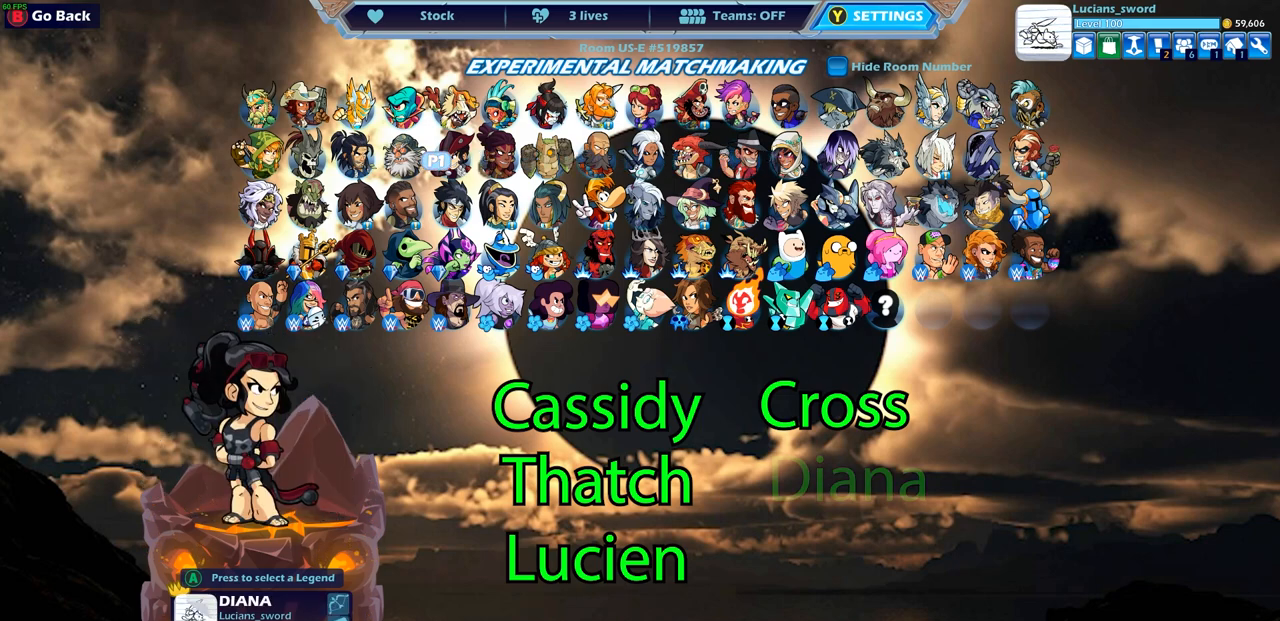
{"buttons": [], "left_stick": "center", "right_stick": "center", "events": []}
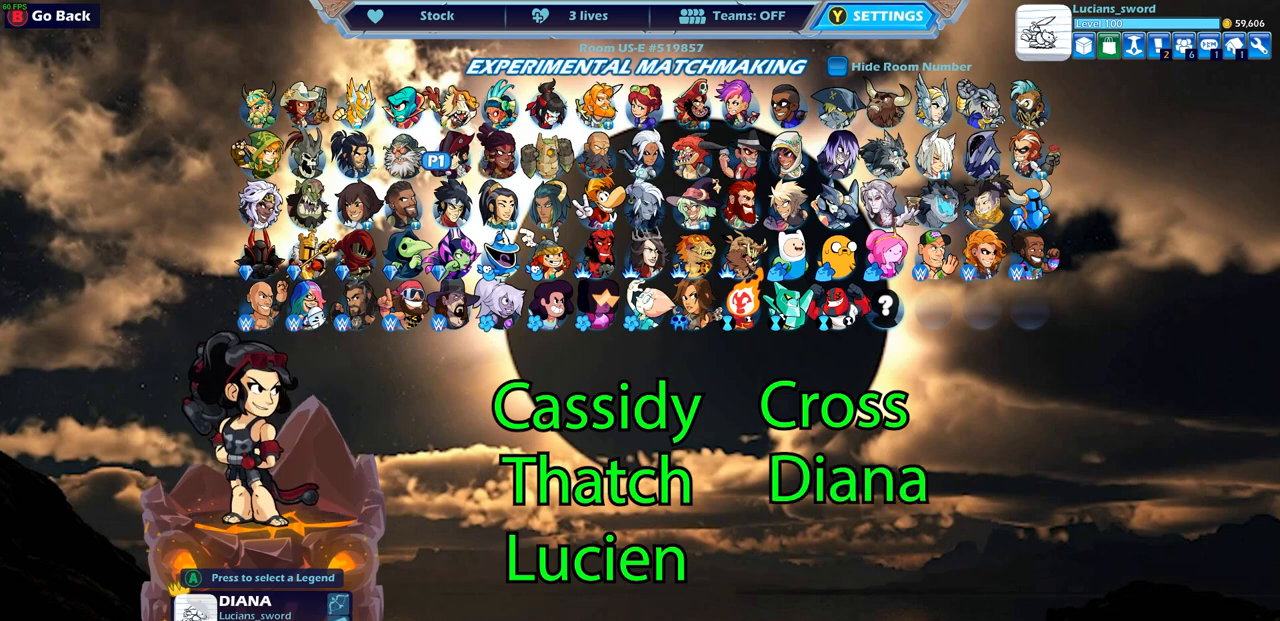
{"buttons": [], "left_stick": "center", "right_stick": "center", "events": [[67, "DPAD_LEFT", "down"], [183, "DPAD_LEFT", "up"]]}
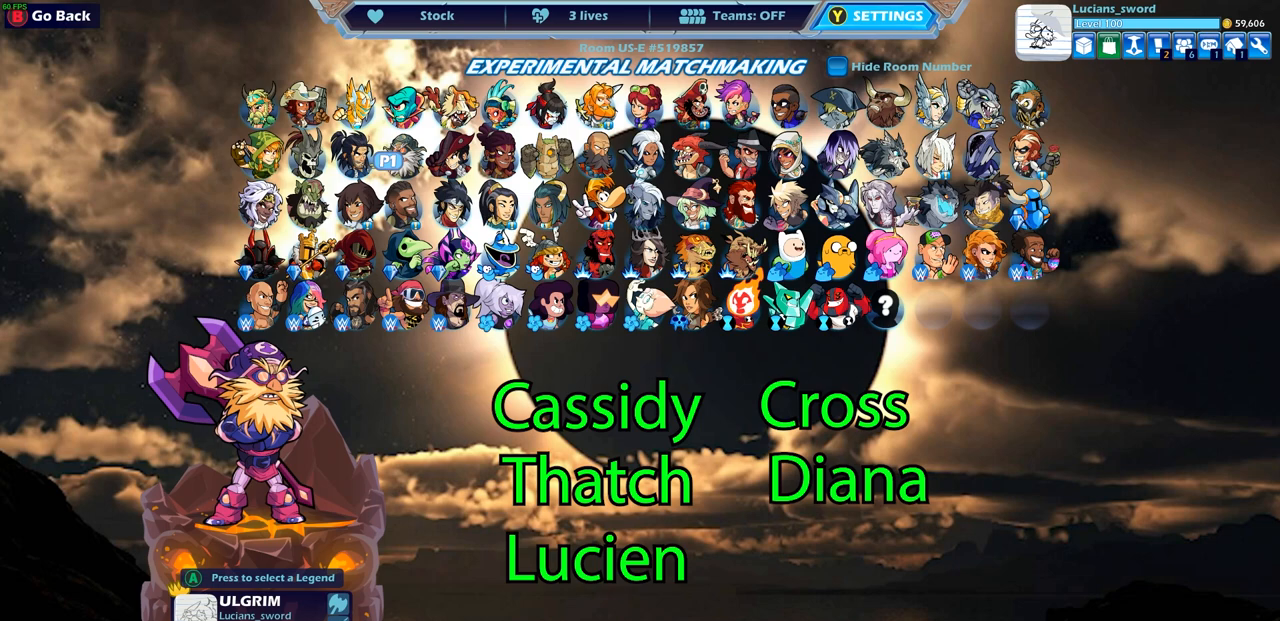
{"buttons": [], "left_stick": "center", "right_stick": "center", "events": []}
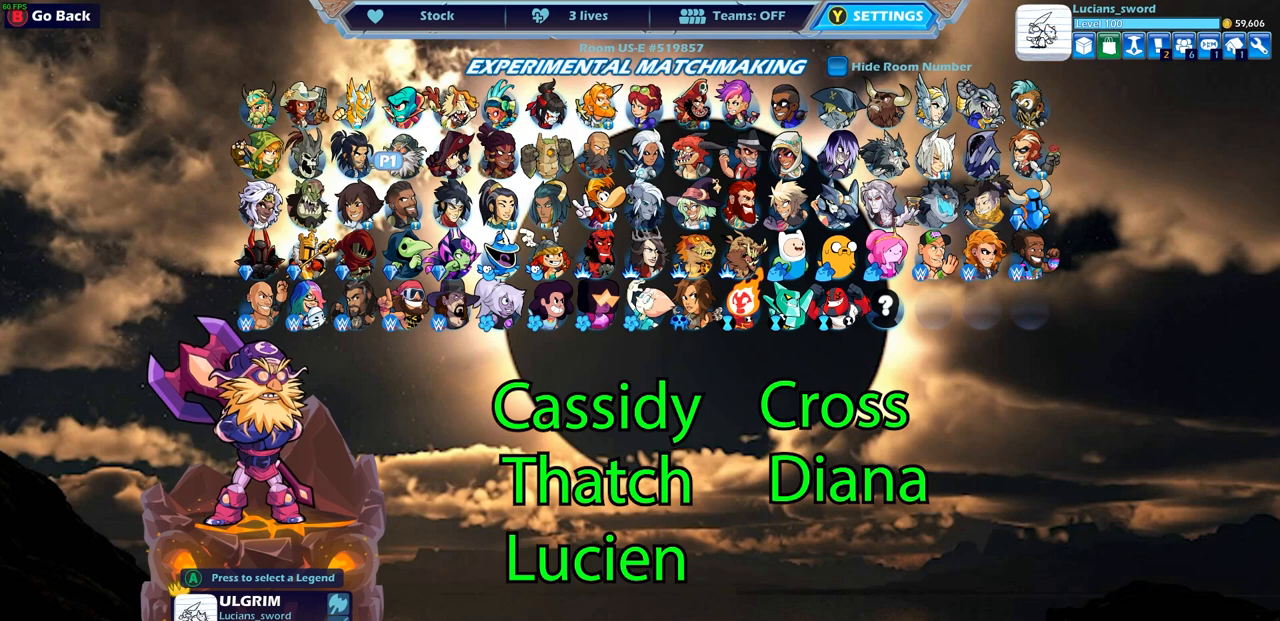
{"buttons": [], "left_stick": "center", "right_stick": "center", "events": []}
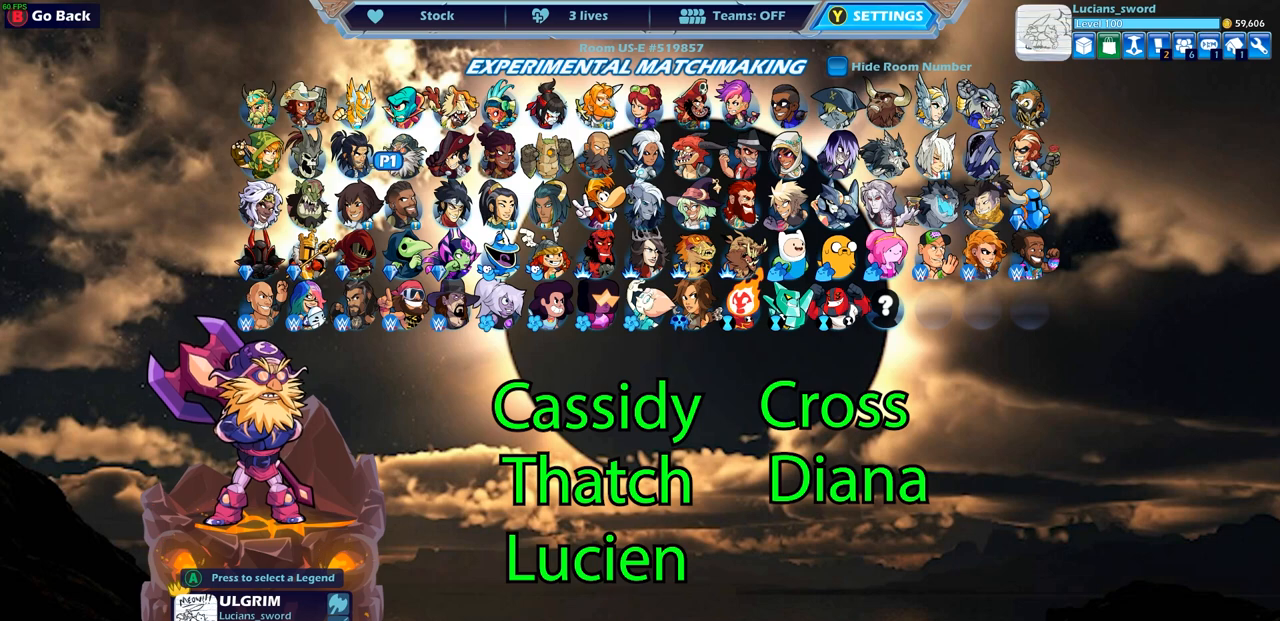
{"buttons": [], "left_stick": "center", "right_stick": "center", "events": []}
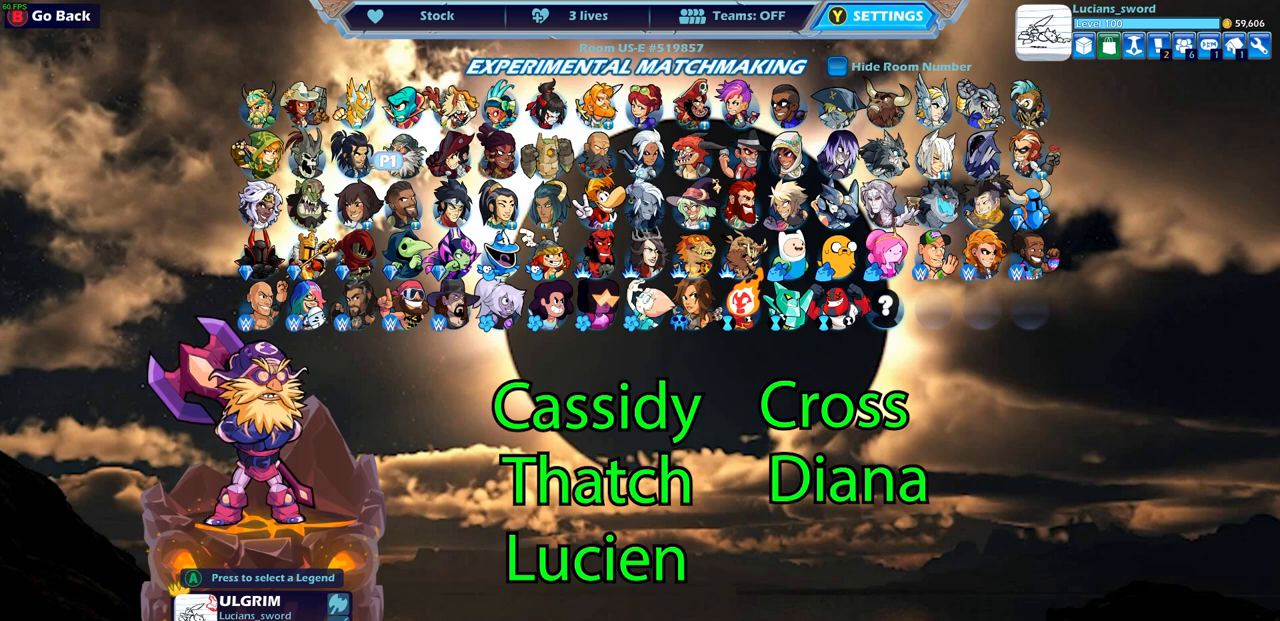
{"buttons": [], "left_stick": "center", "right_stick": "center", "events": []}
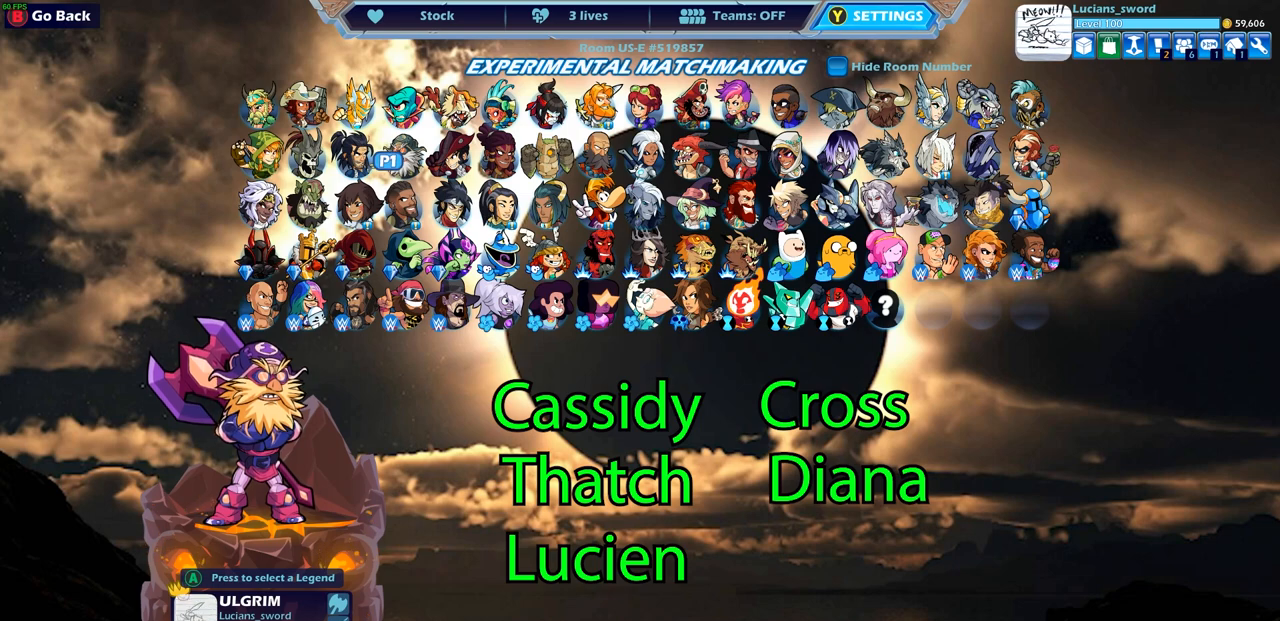
{"buttons": [], "left_stick": "center", "right_stick": "center", "events": []}
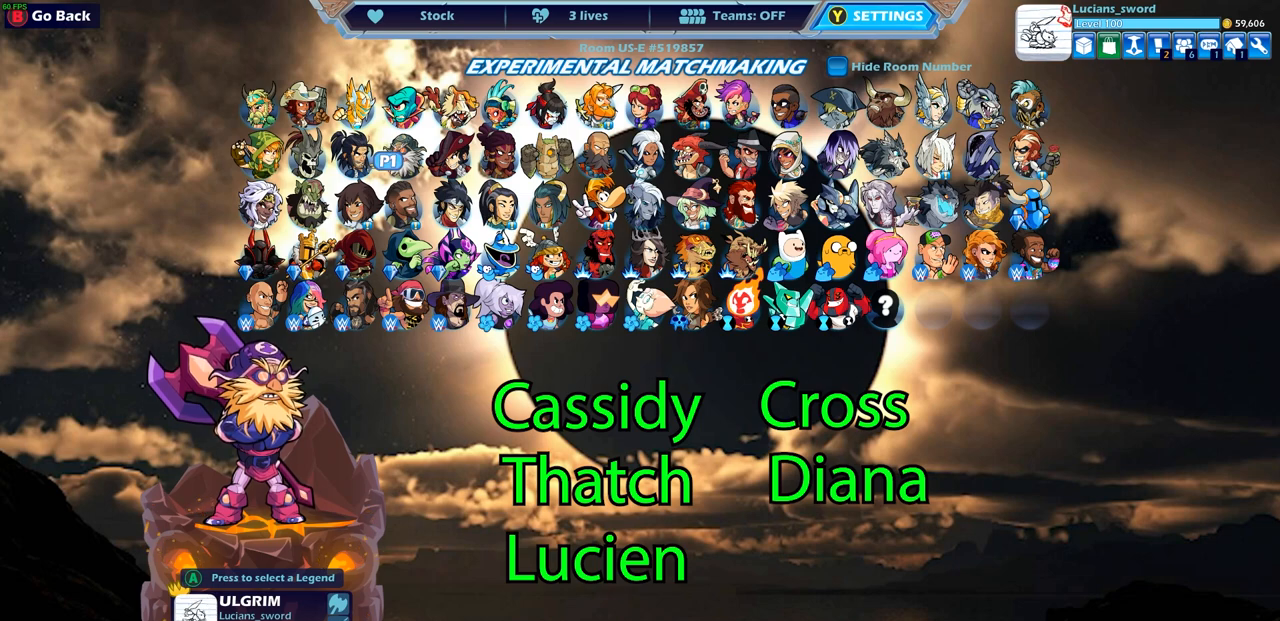
{"buttons": [], "left_stick": "center", "right_stick": "center", "events": []}
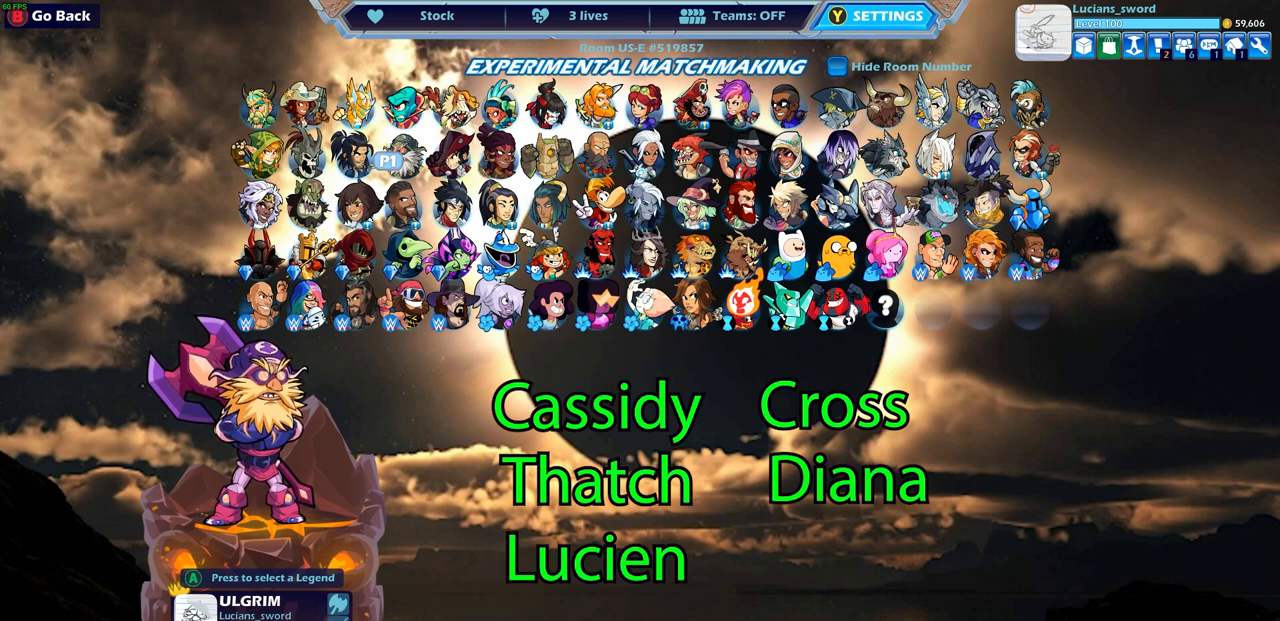
{"buttons": [], "left_stick": "center", "right_stick": "center", "events": []}
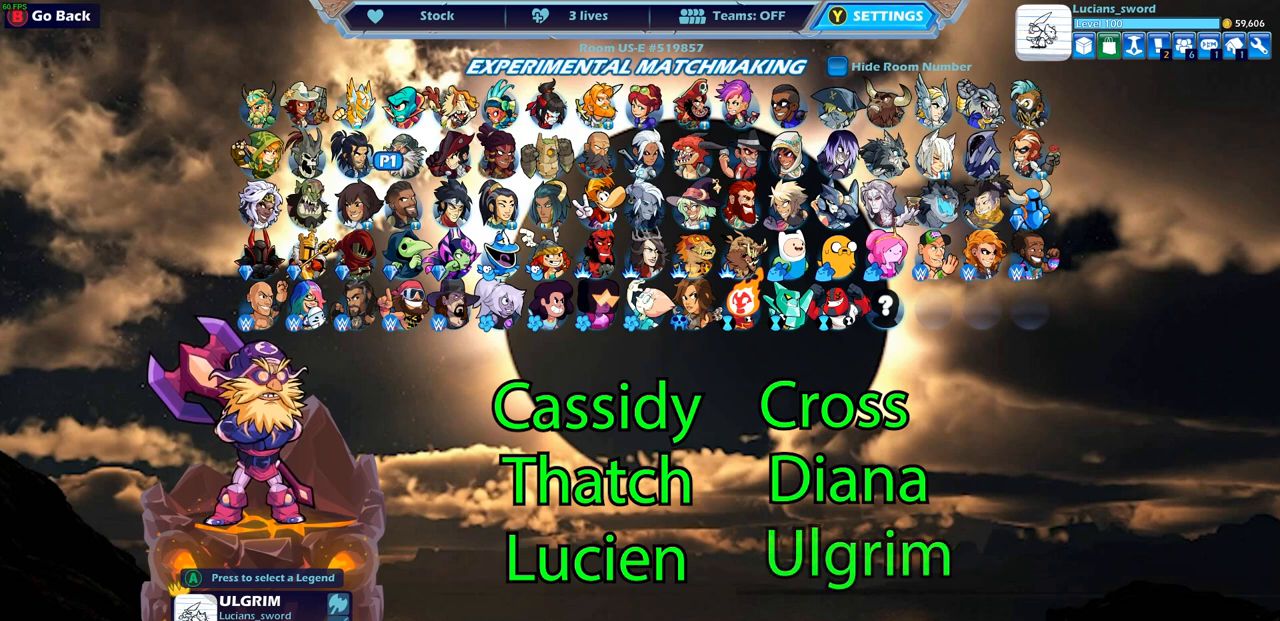
{"buttons": [], "left_stick": "center", "right_stick": "center", "events": [[67, "DPAD_LEFT", "down"], [183, "DPAD_LEFT", "up"], [300, "DPAD_LEFT", "down"], [383, "DPAD_LEFT", "up"]]}
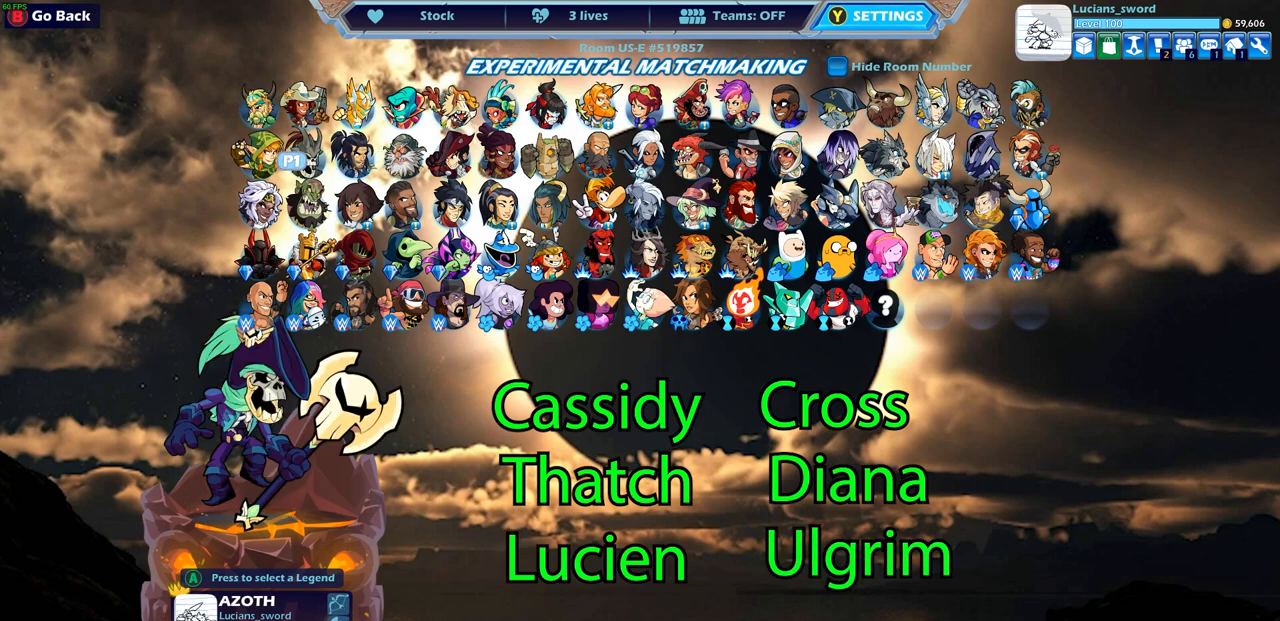
{"buttons": [], "left_stick": "center", "right_stick": "center", "events": [[183, "DPAD_LEFT", "down"], [283, "DPAD_LEFT", "up"]]}
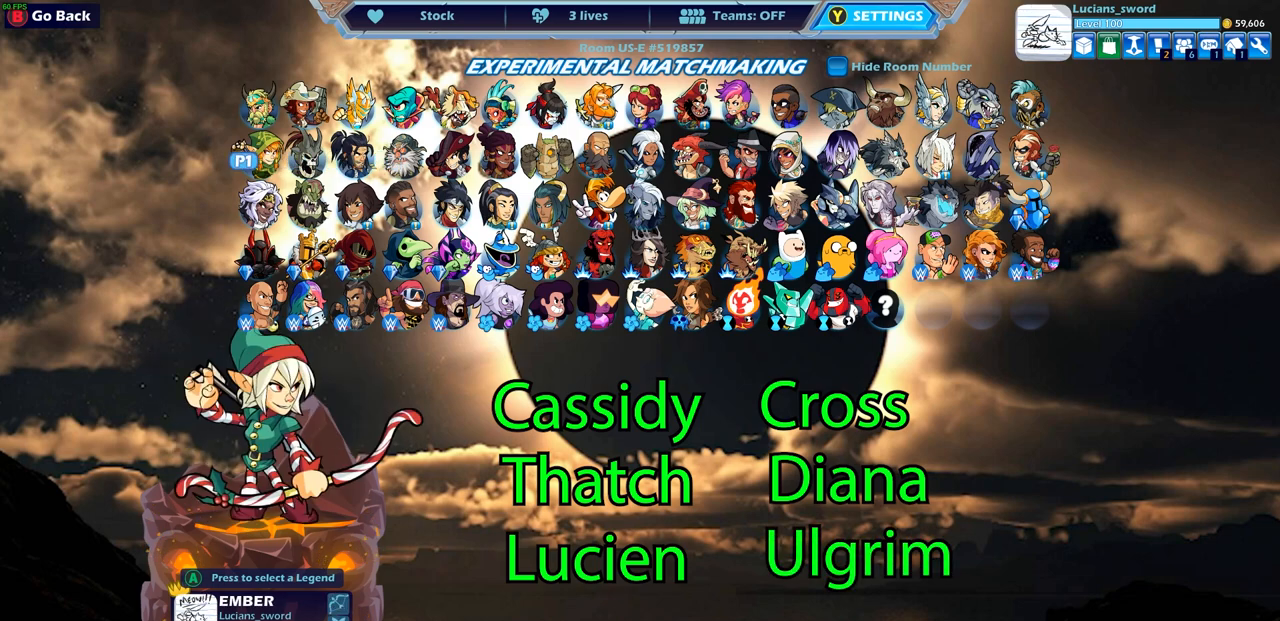
{"buttons": [], "left_stick": "center", "right_stick": "center", "events": []}
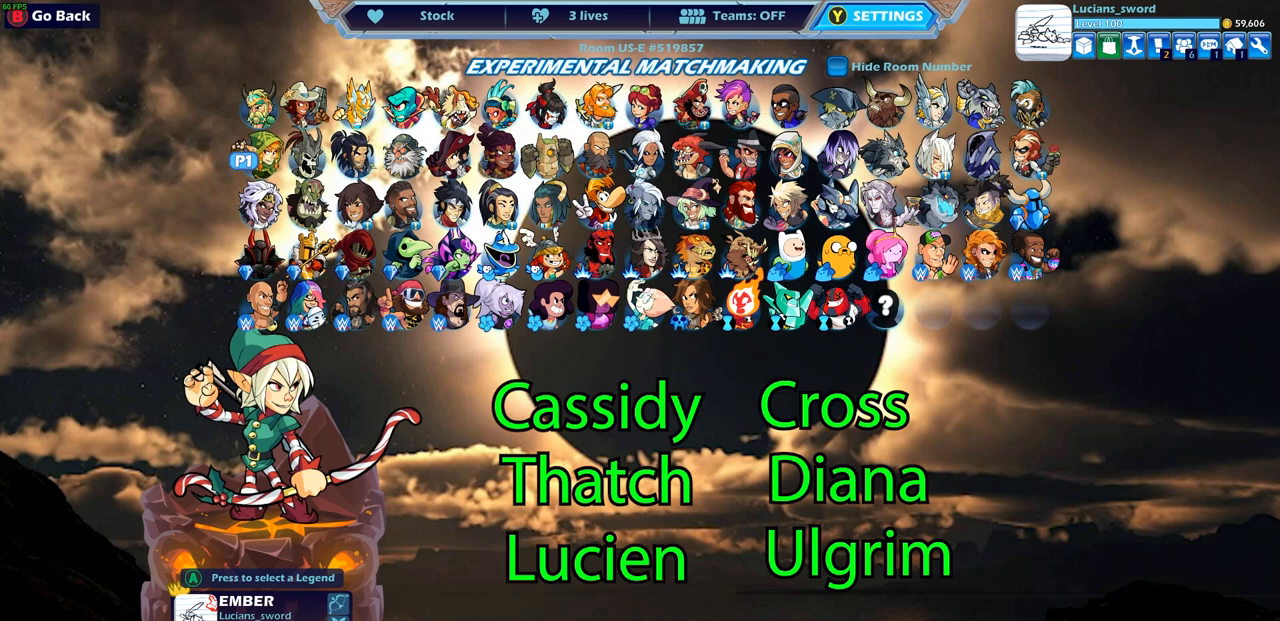
{"buttons": [], "left_stick": "center", "right_stick": "center", "events": []}
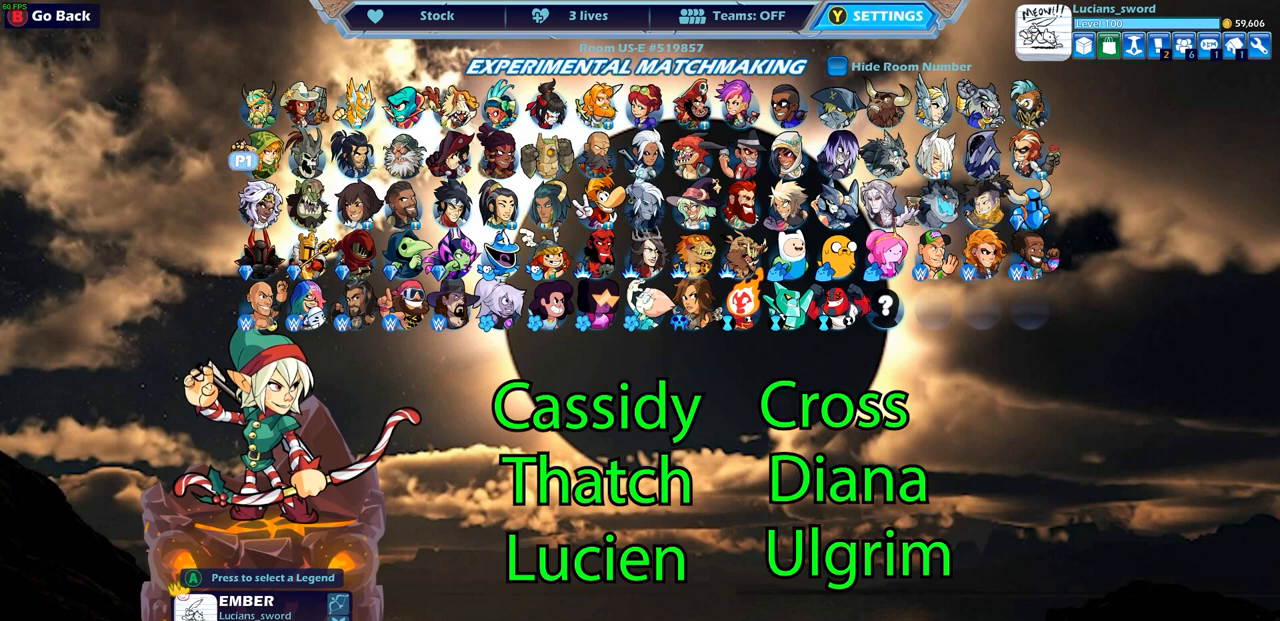
{"buttons": [], "left_stick": "center", "right_stick": "center", "events": [[167, "DPAD_DOWN", "down"], [300, "DPAD_DOWN", "up"]]}
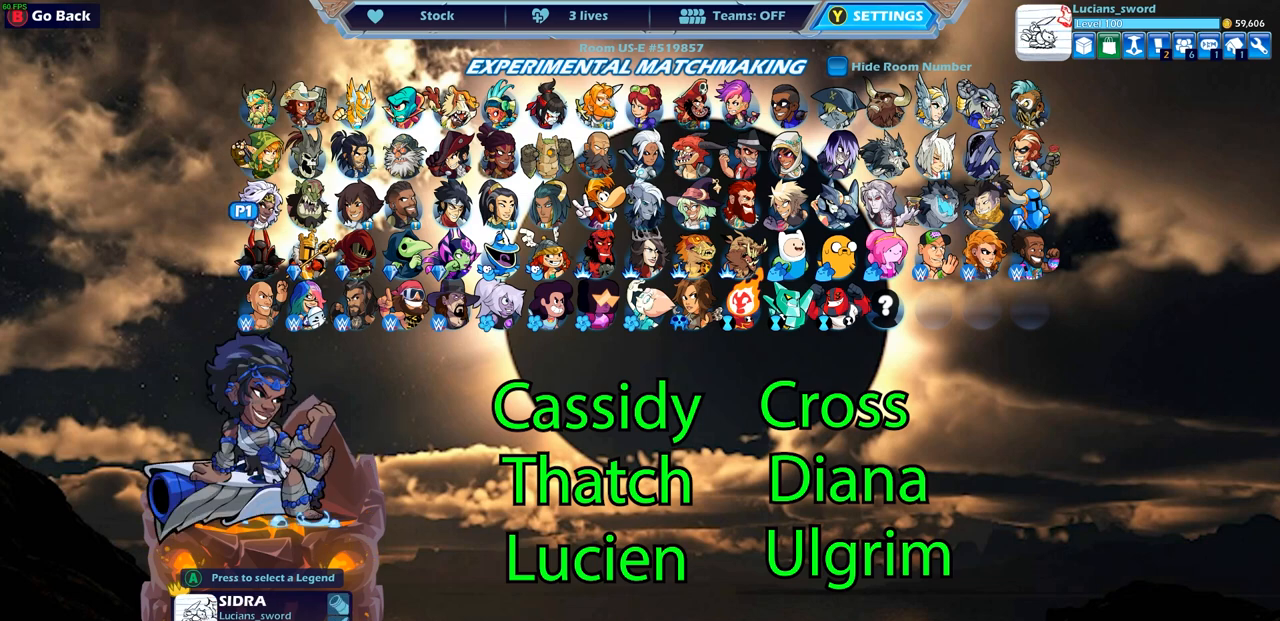
{"buttons": ["DPAD_RIGHT"], "left_stick": "center", "right_stick": "center", "events": [[50, "DPAD_RIGHT", "down"], [100, "DPAD_RIGHT", "up"], [250, "DPAD_RIGHT", "down"], [367, "DPAD_RIGHT", "up"], [467, "DPAD_RIGHT", "down"]]}
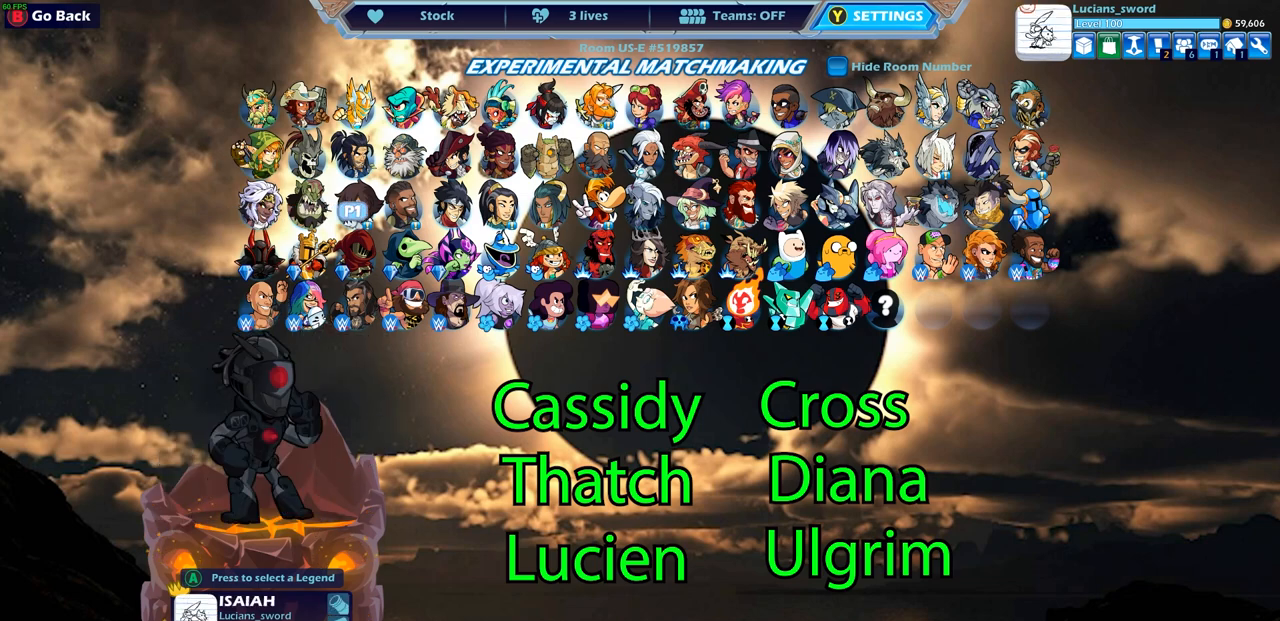
{"buttons": [], "left_stick": "center", "right_stick": "center", "events": [[50, "DPAD_RIGHT", "up"], [200, "DPAD_RIGHT", "down"], [300, "DPAD_RIGHT", "up"], [417, "DPAD_RIGHT", "down"], [500, "DPAD_RIGHT", "up"]]}
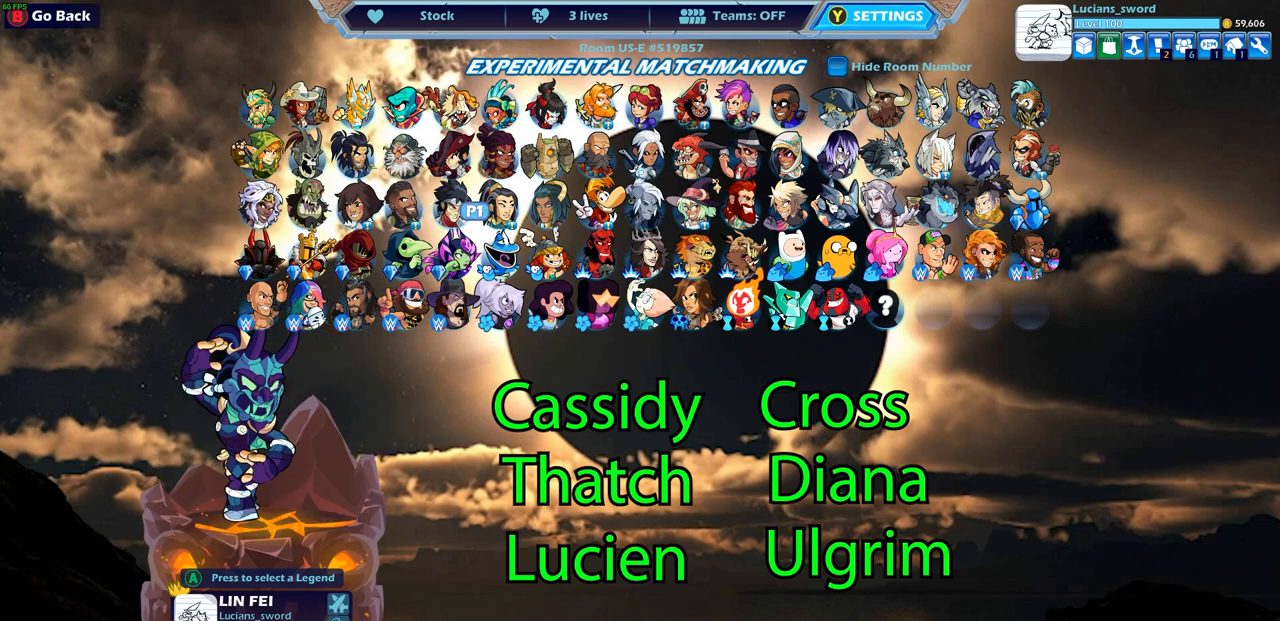
{"buttons": [], "left_stick": "center", "right_stick": "center", "events": [[117, "DPAD_RIGHT", "down"], [217, "DPAD_RIGHT", "up"], [317, "DPAD_RIGHT", "down"], [400, "DPAD_RIGHT", "up"]]}
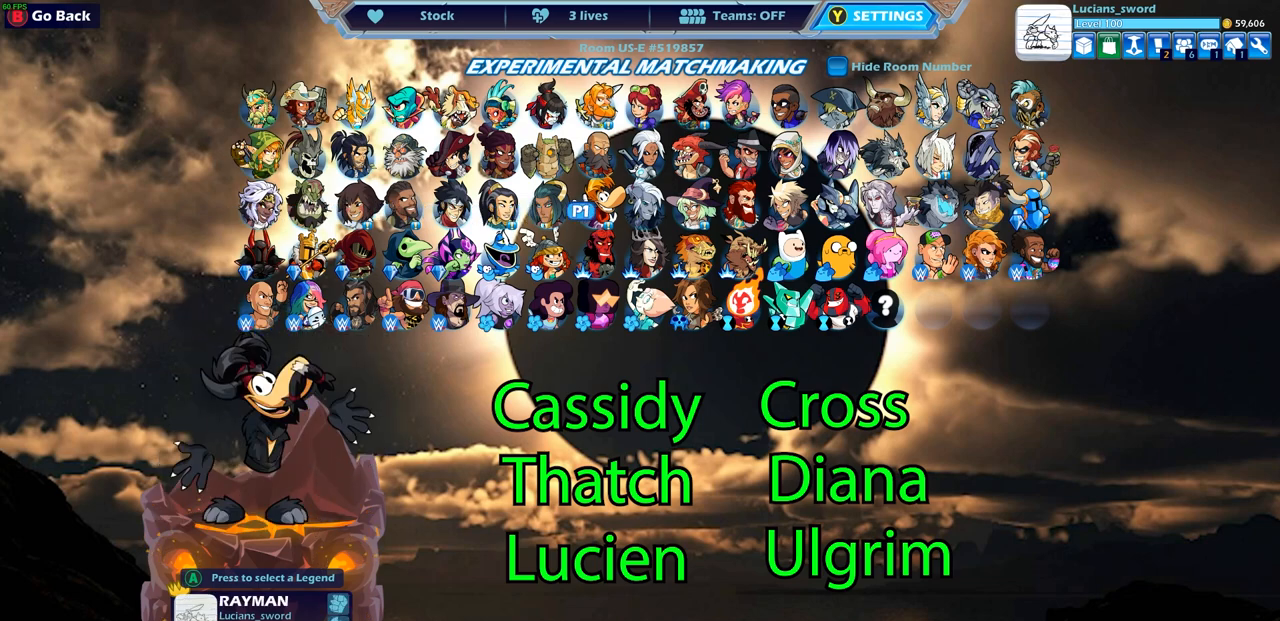
{"buttons": [], "left_stick": "center", "right_stick": "center", "events": [[17, "DPAD_RIGHT", "down"], [117, "DPAD_RIGHT", "up"], [217, "DPAD_RIGHT", "down"], [300, "DPAD_RIGHT", "up"]]}
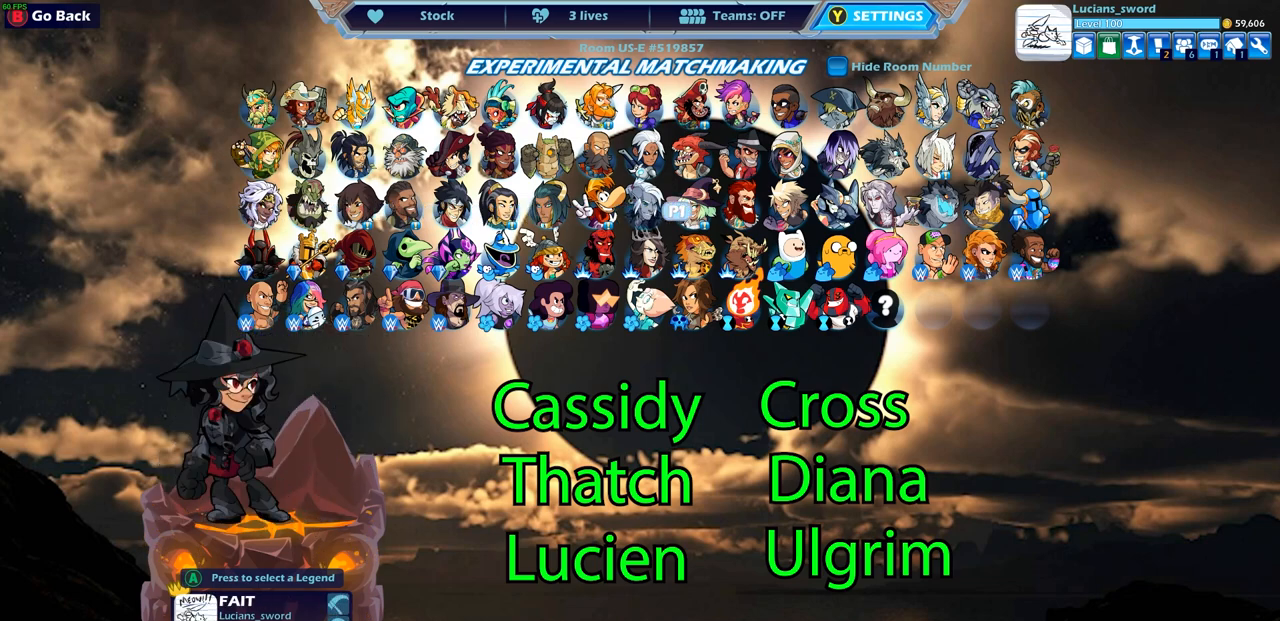
{"buttons": [], "left_stick": "center", "right_stick": "center", "events": []}
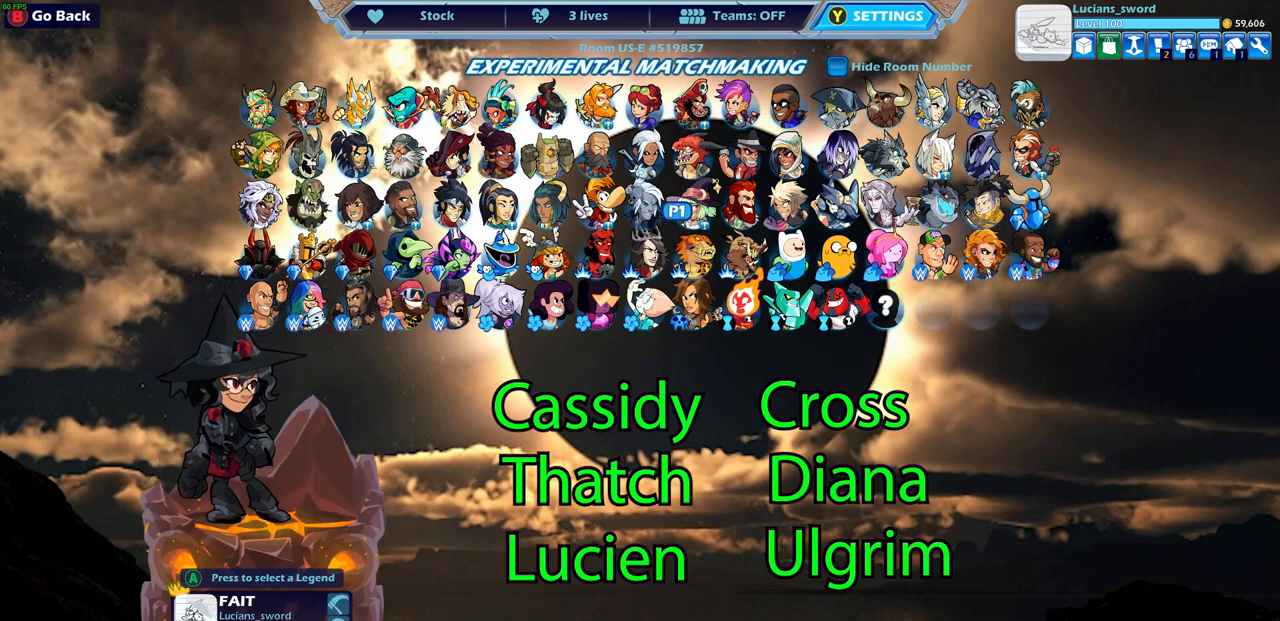
{"buttons": [], "left_stick": "center", "right_stick": "center", "events": []}
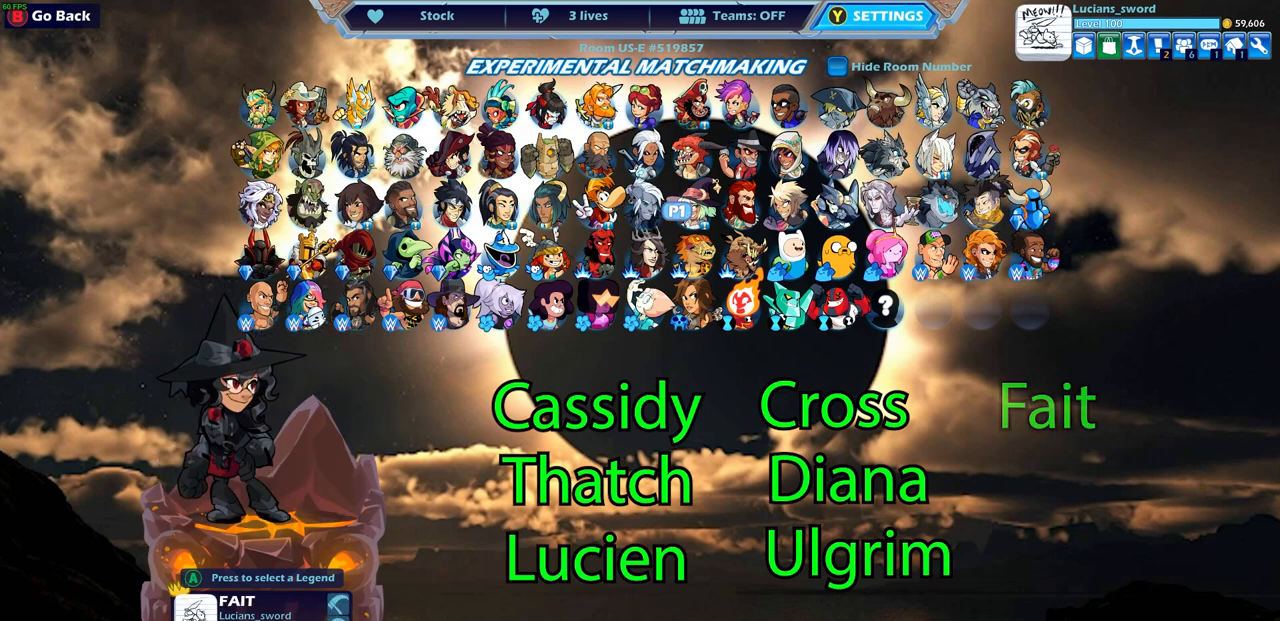
{"buttons": [], "left_stick": "center", "right_stick": "center", "events": []}
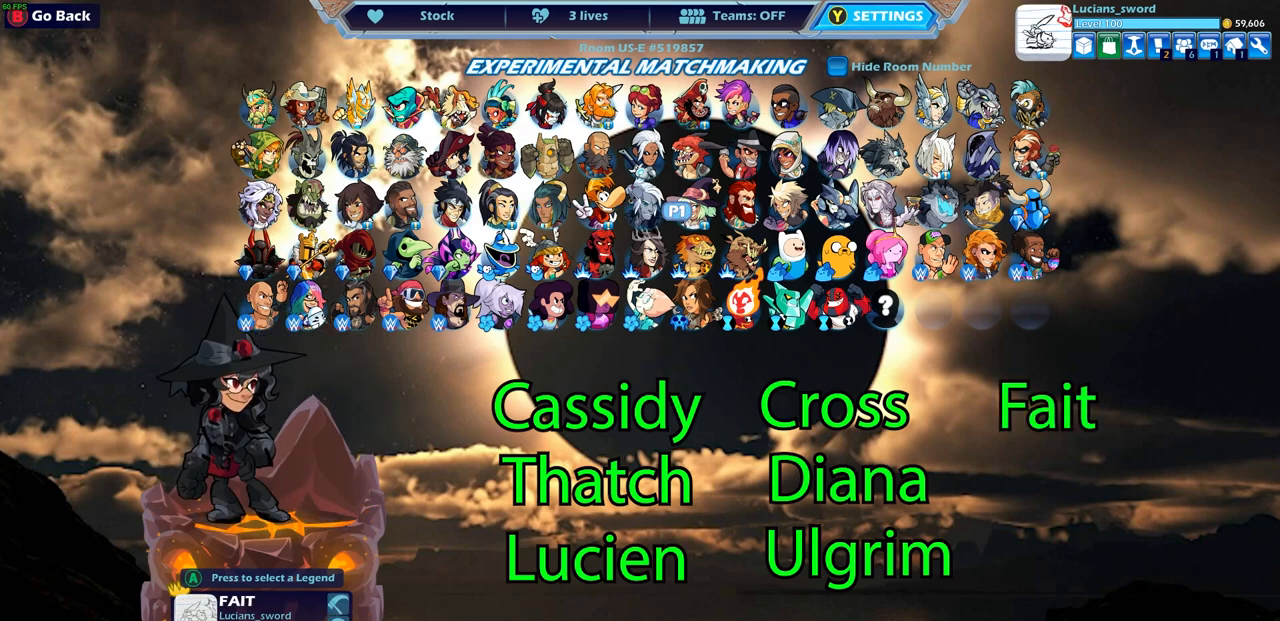
{"buttons": [], "left_stick": "center", "right_stick": "center", "events": [[367, "CROSS", "down"], [450, "CROSS", "up"]]}
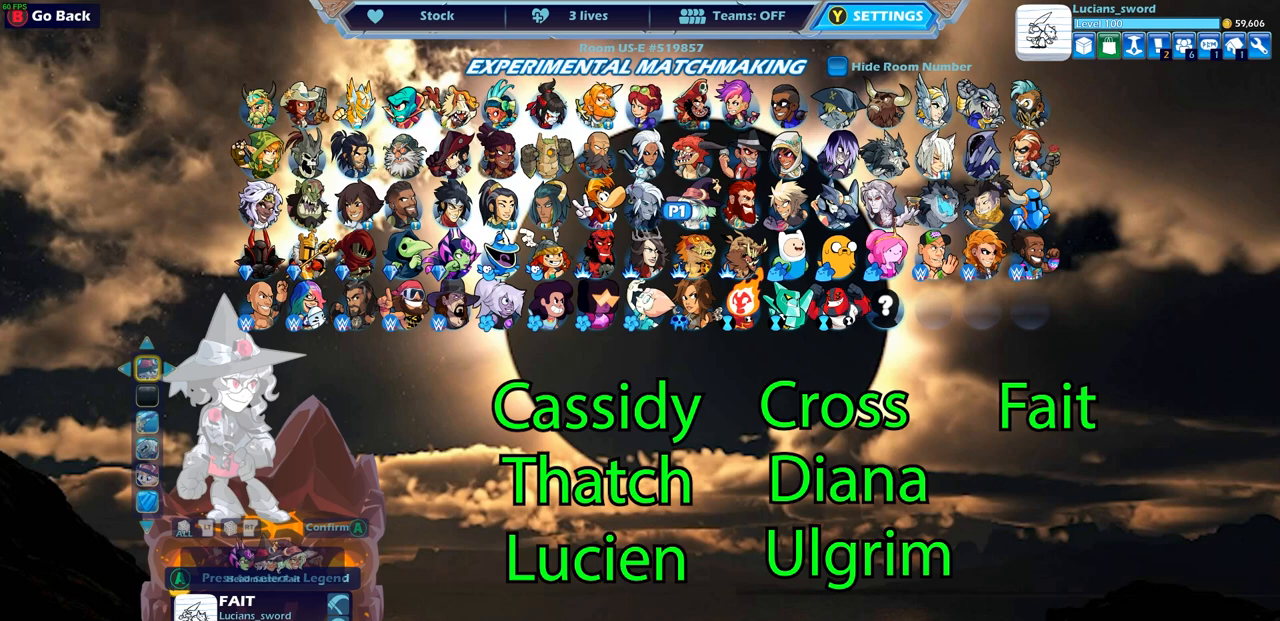
{"buttons": [], "left_stick": "center", "right_stick": "center", "events": []}